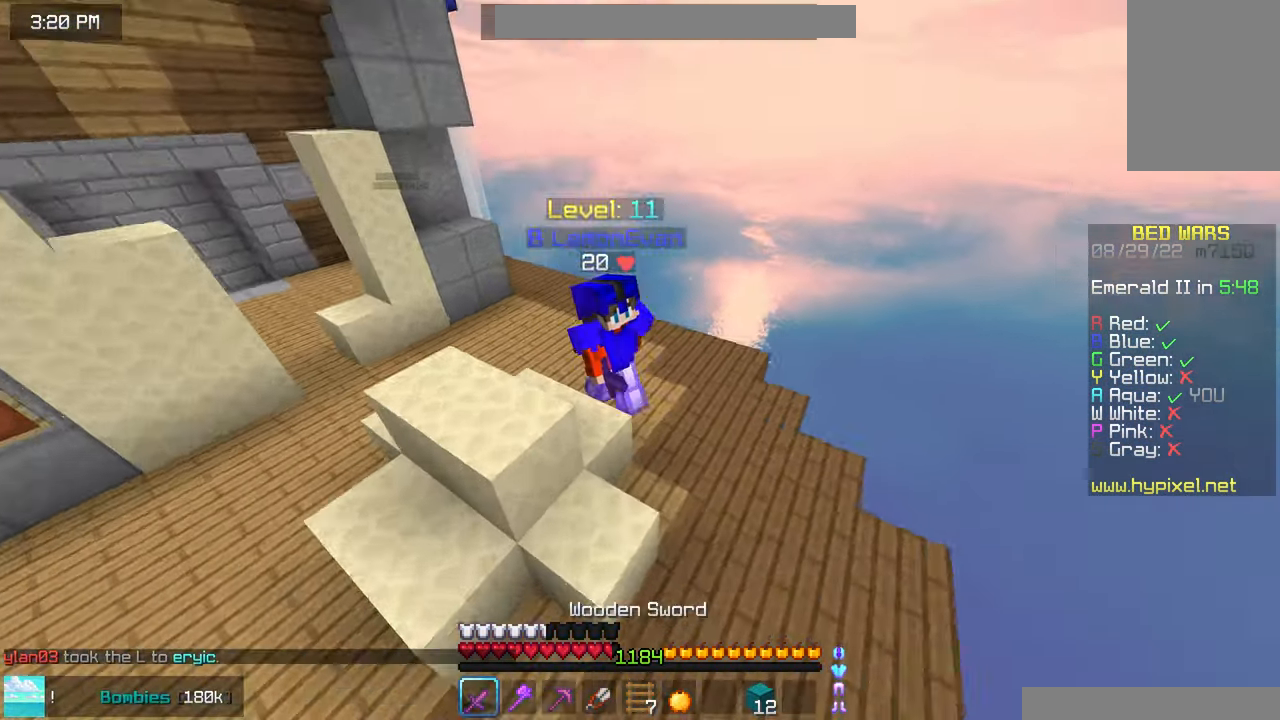
Gameplay with keyboard and mouse; each line is a JSON object with the keys and mouse buttons held at the frame after it. "events" lists presses ("down") and releases ("up") of "down", "left", "right", "space", "up", "mouse_left" and "mouse_right" between this image and that frame as [ms after this image, input, new state], when the widget could be followed in between. "mouse_left", "mouse_right" = the "left", "right" buttons of the "mouse" list. No other keys are recorded. Fast repeated clicks can show as one long hold. Mouse movement is not recorded.
{"keys": ["space", "up"], "mouse": ["left"], "events": [[84, "left", "down"], [100, "mouse_left", "down"], [117, "mouse_right", "down"], [134, "left", "up"], [184, "mouse_right", "up"], [367, "space", "down"]]}
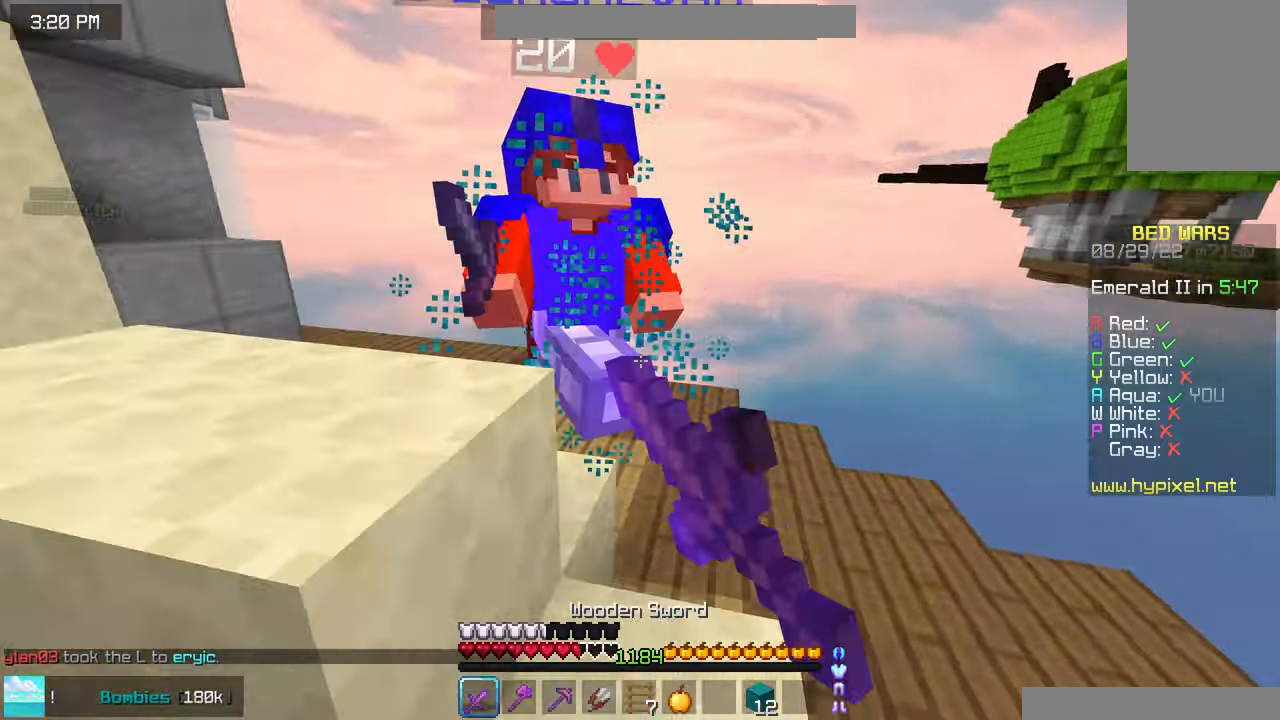
{"keys": ["up"], "mouse": ["left"], "events": [[84, "space", "up"], [317, "up", "up"], [350, "up", "down"]]}
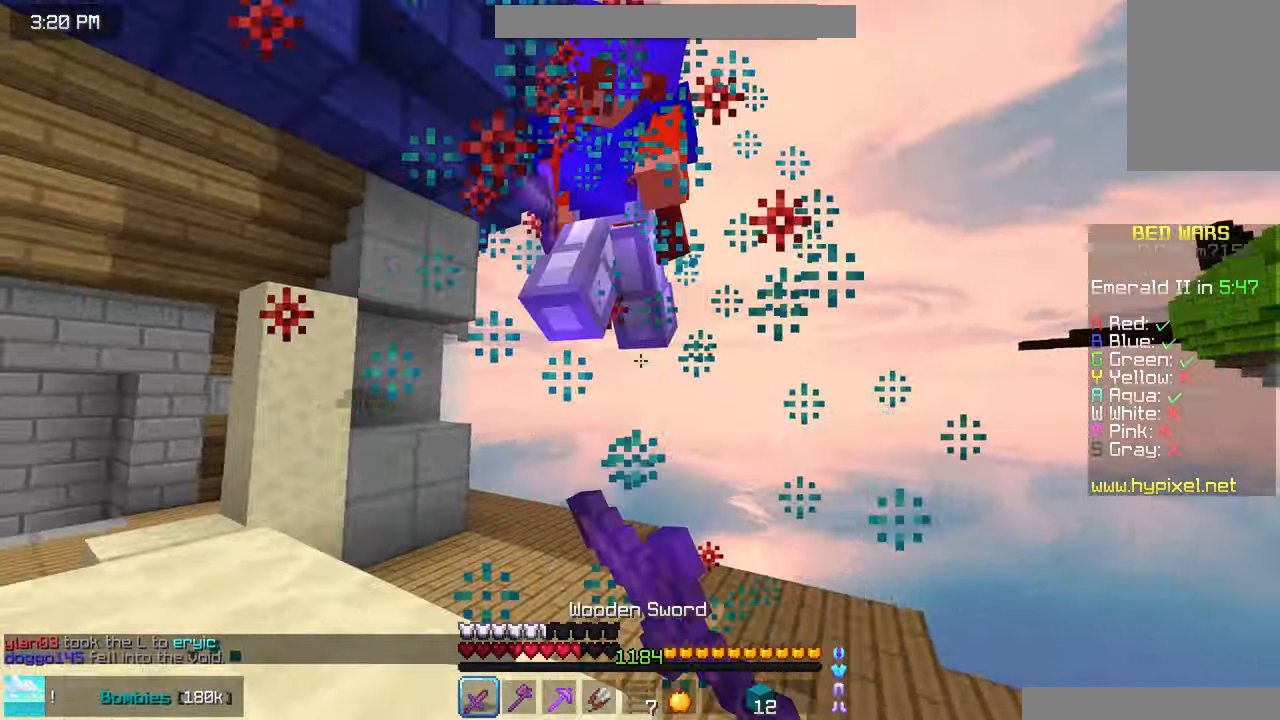
{"keys": ["down", "left"], "mouse": [], "events": [[184, "mouse_left", "up"], [217, "mouse_left", "down"], [217, "up", "up"], [334, "down", "down"], [467, "left", "down"], [500, "mouse_left", "up"]]}
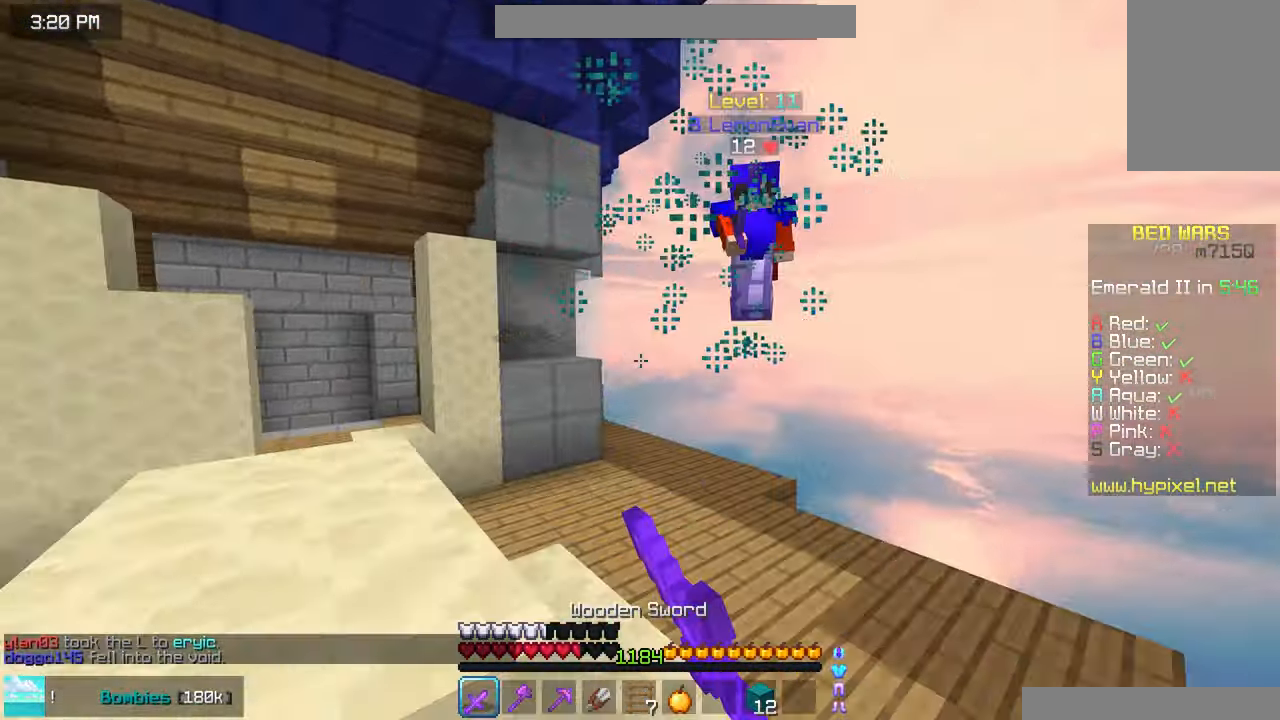
{"keys": ["left"], "mouse": ["left"], "events": [[234, "mouse_left", "down"], [417, "down", "up"]]}
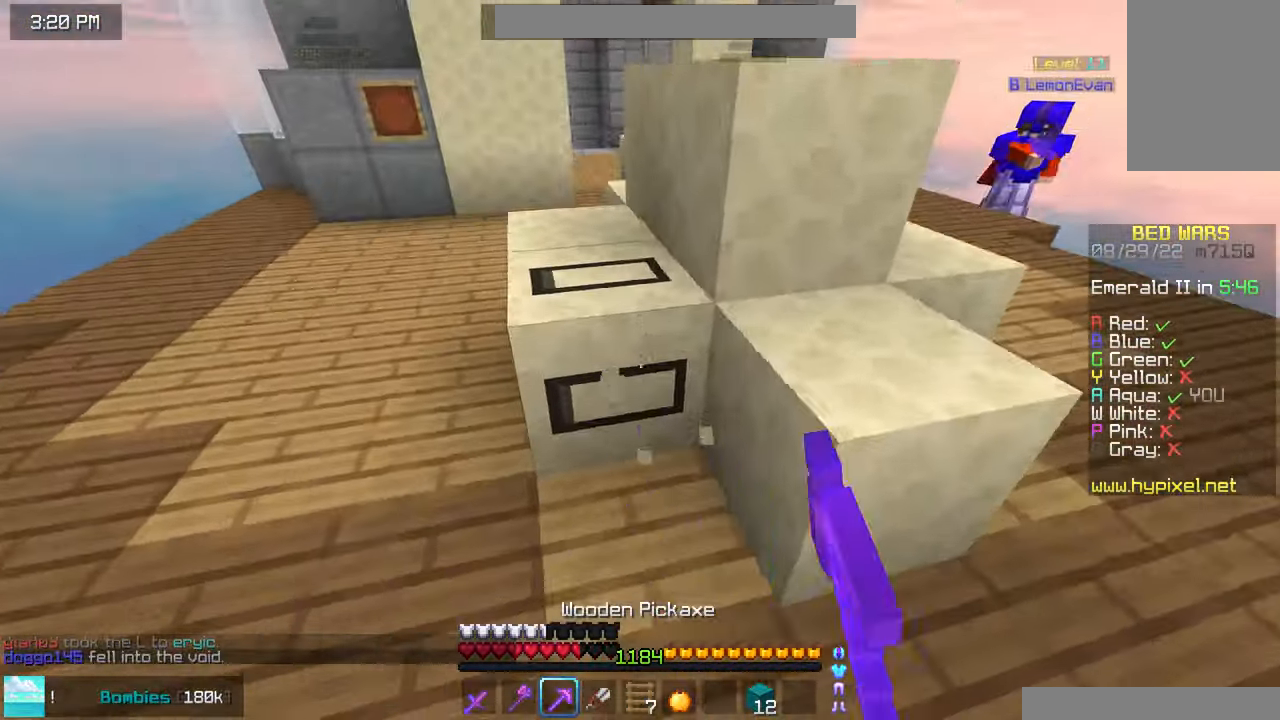
{"keys": ["left"], "mouse": ["left"], "events": []}
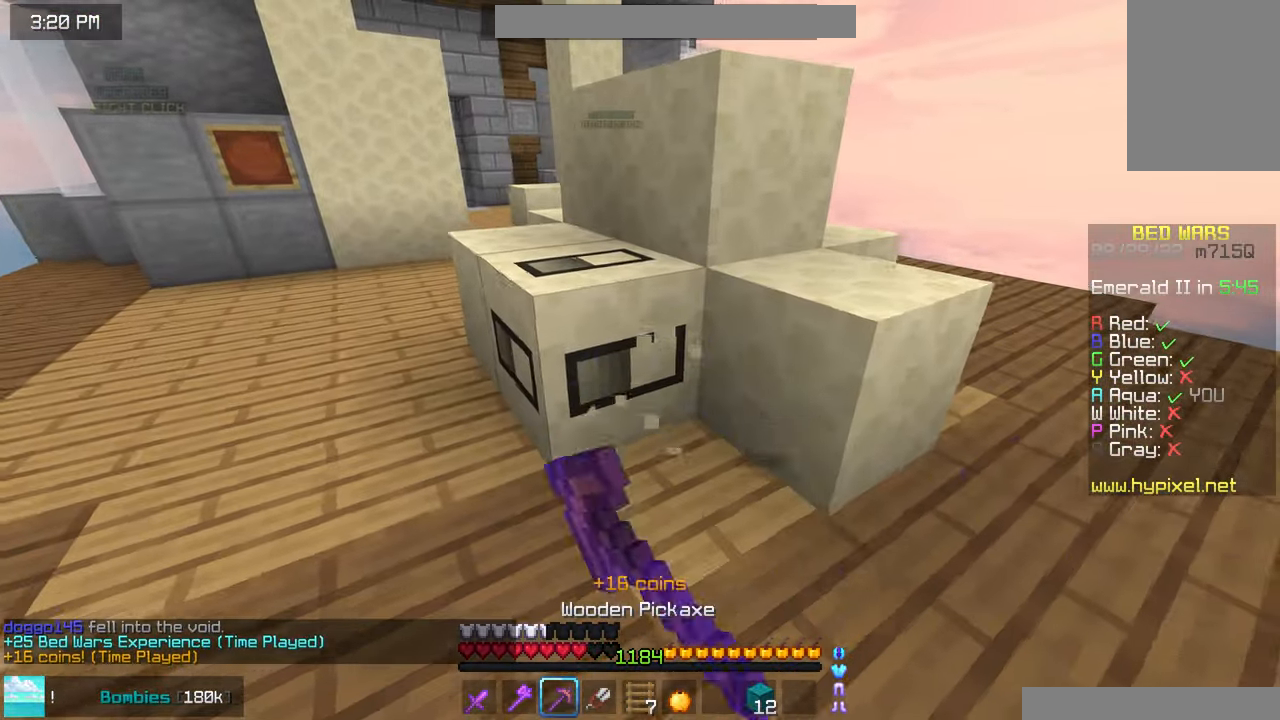
{"keys": ["left"], "mouse": ["left"], "events": [[50, "up", "down"], [484, "up", "up"]]}
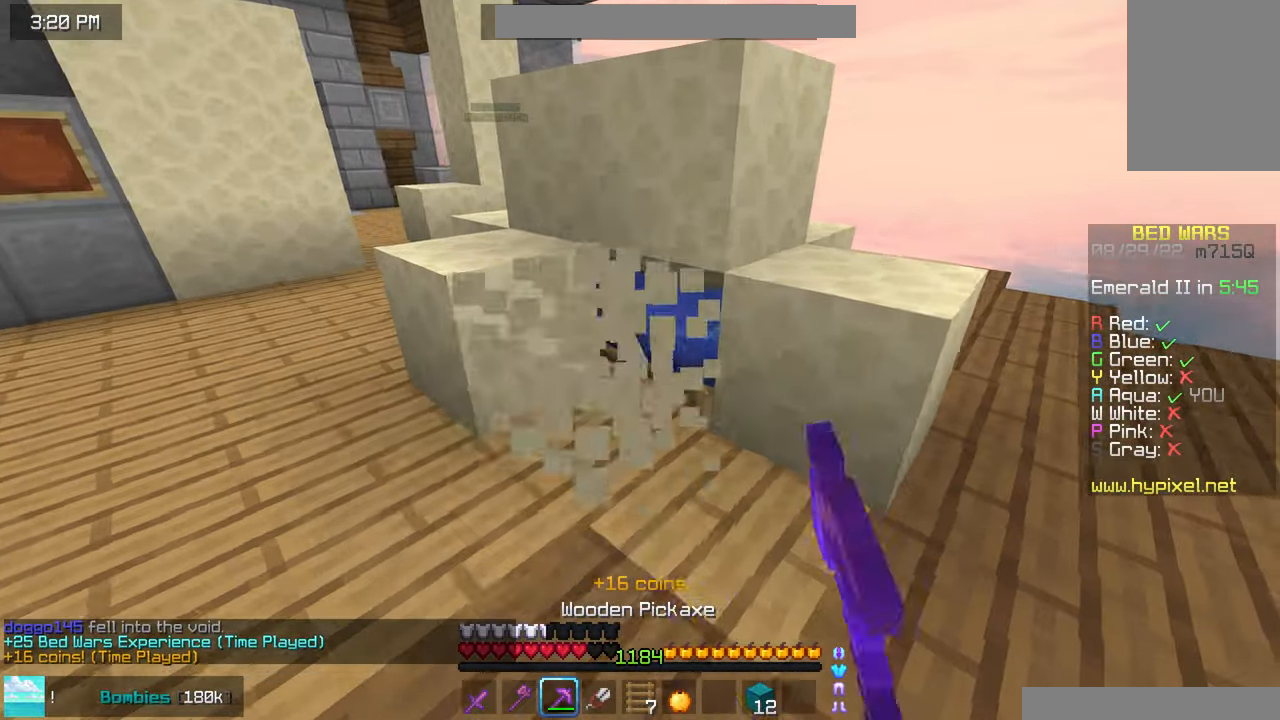
{"keys": ["left", "up"], "mouse": ["left"], "events": [[434, "up", "down"]]}
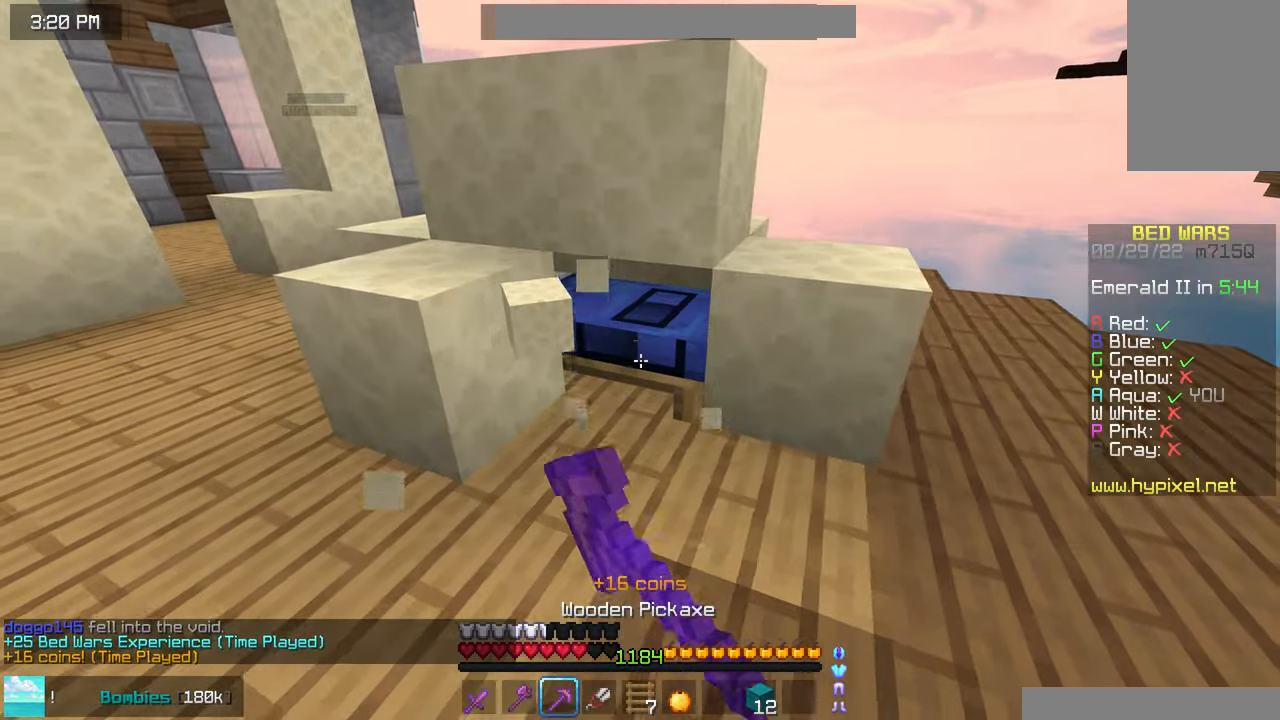
{"keys": ["up"], "mouse": [], "events": [[150, "space", "down"], [350, "mouse_left", "up"], [384, "space", "up"], [467, "left", "up"]]}
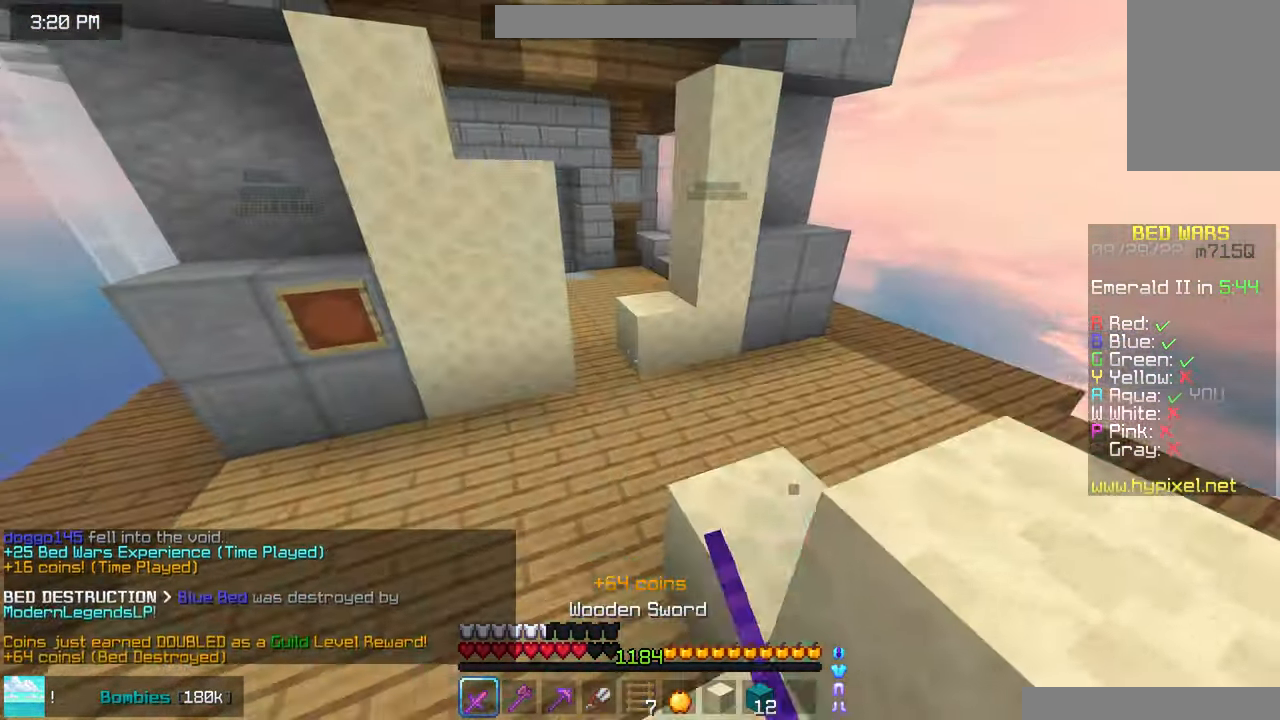
{"keys": ["up"], "mouse": ["right"], "events": [[200, "mouse_right", "down"]]}
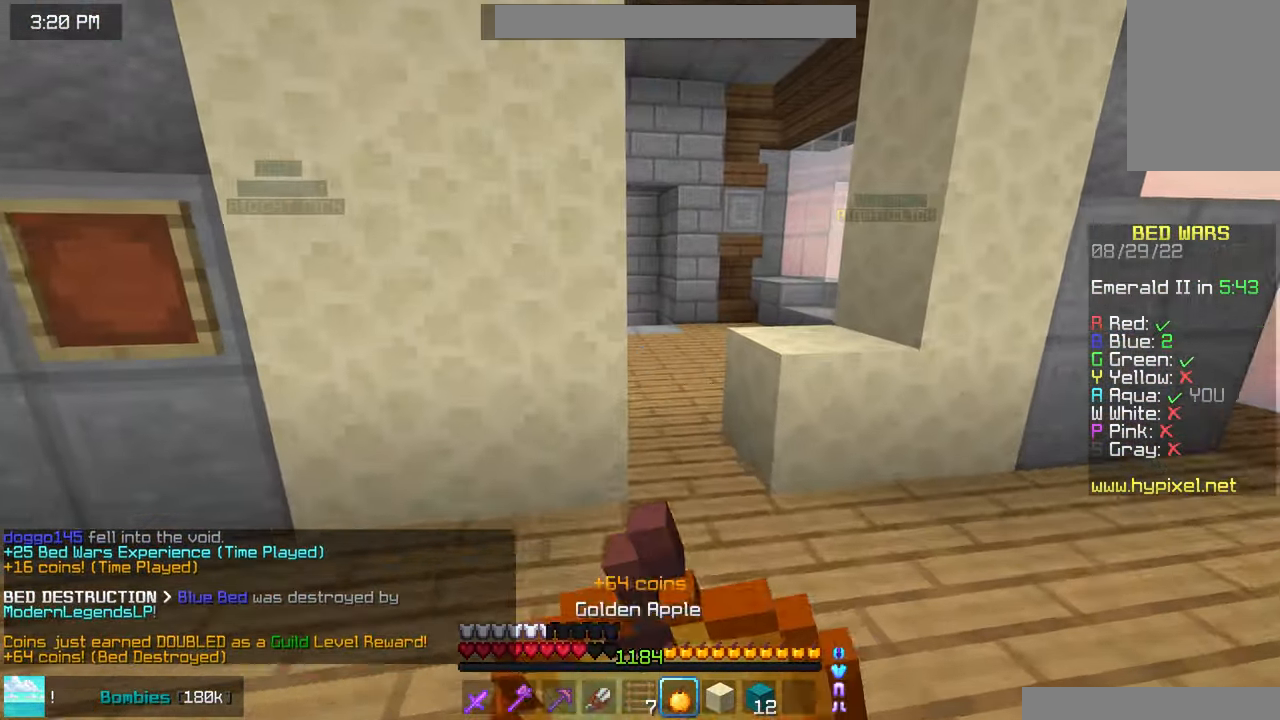
{"keys": ["right", "up"], "mouse": ["right"], "events": [[67, "right", "down"]]}
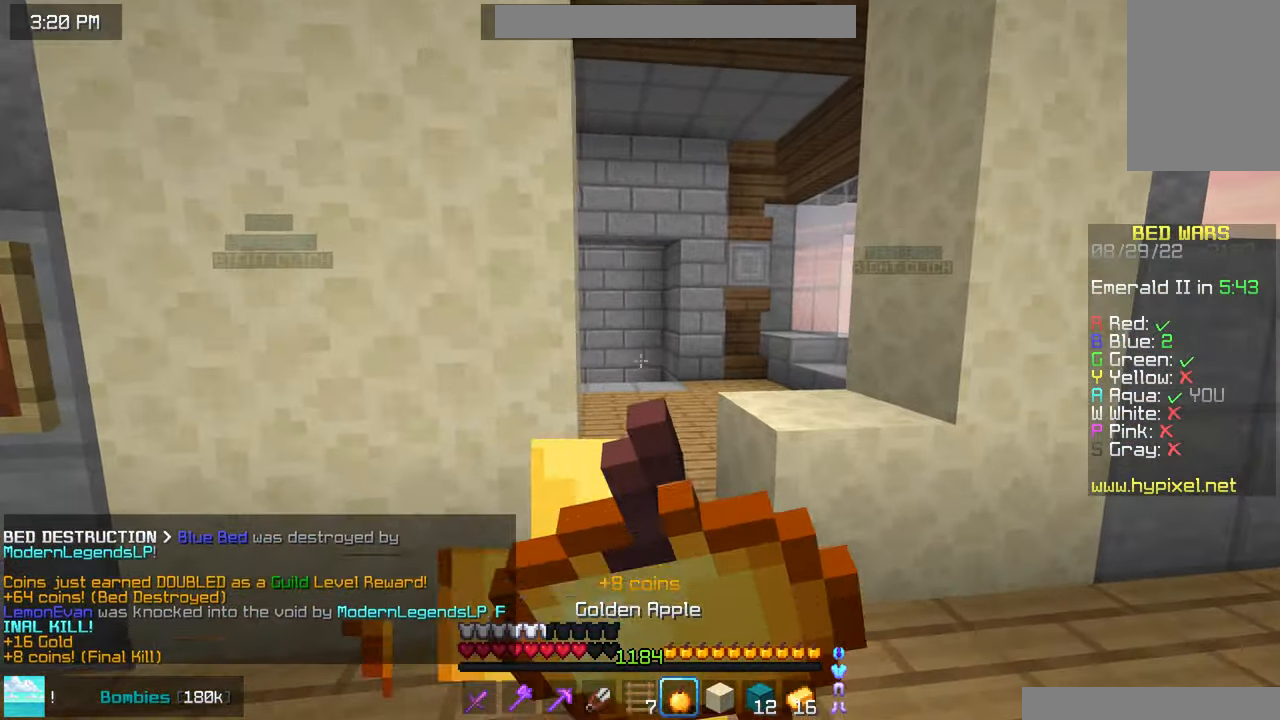
{"keys": ["up"], "mouse": ["right"], "events": [[366, "right", "up"]]}
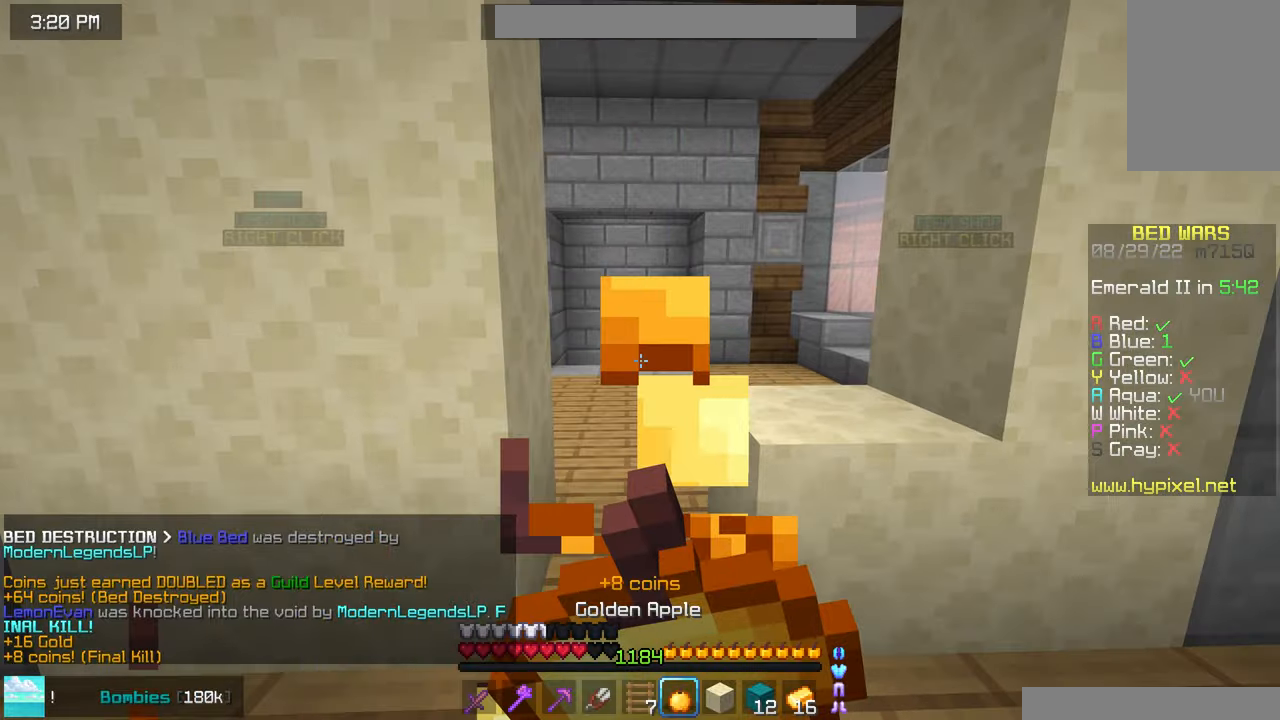
{"keys": ["up"], "mouse": ["right"], "events": []}
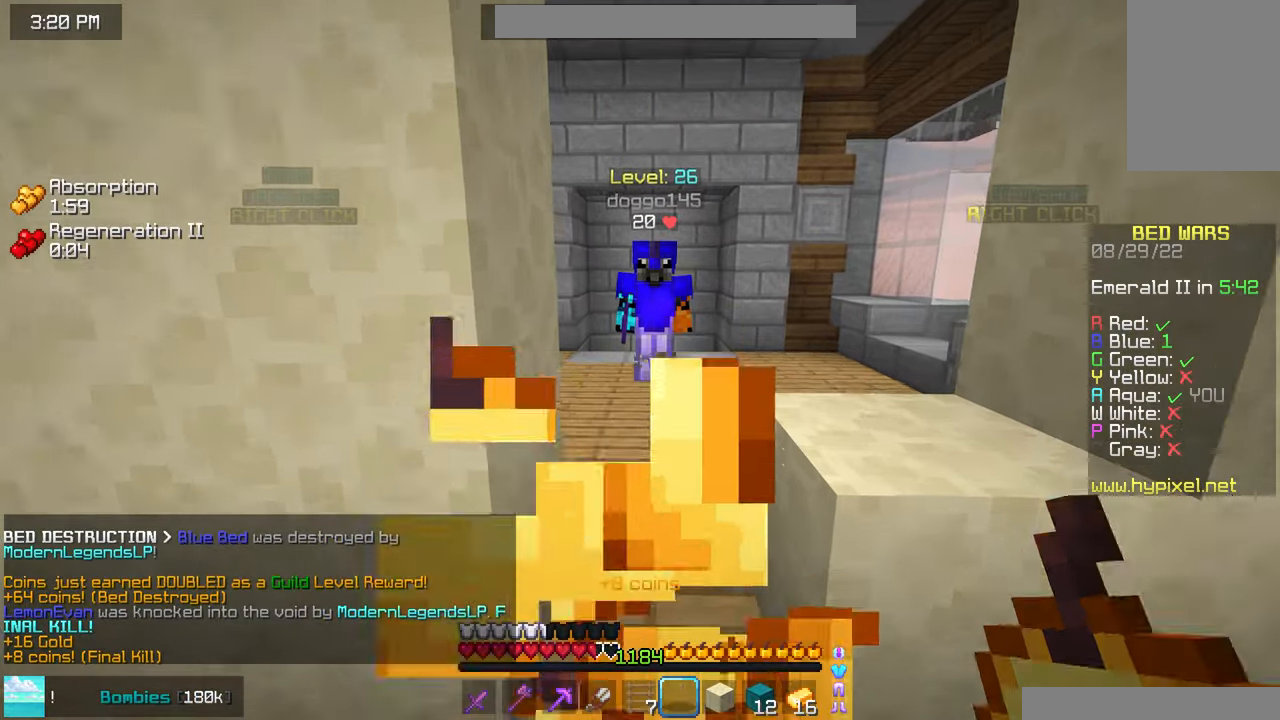
{"keys": ["left", "up"], "mouse": ["left"], "events": [[216, "mouse_right", "up"], [283, "mouse_left", "down"], [400, "left", "down"]]}
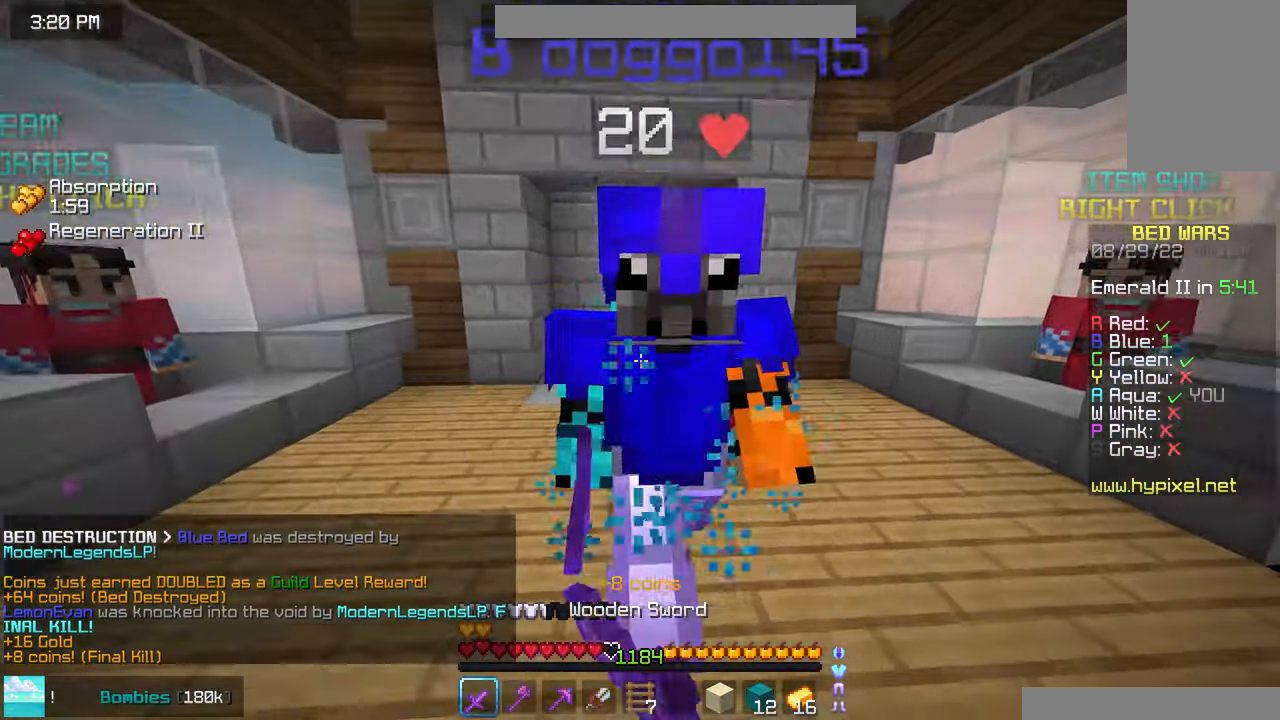
{"keys": ["up"], "mouse": ["left"], "events": [[66, "mouse_left", "up"], [100, "mouse_left", "down"], [100, "up", "up"], [400, "left", "up"], [433, "mouse_right", "down"], [483, "mouse_right", "up"], [483, "up", "down"]]}
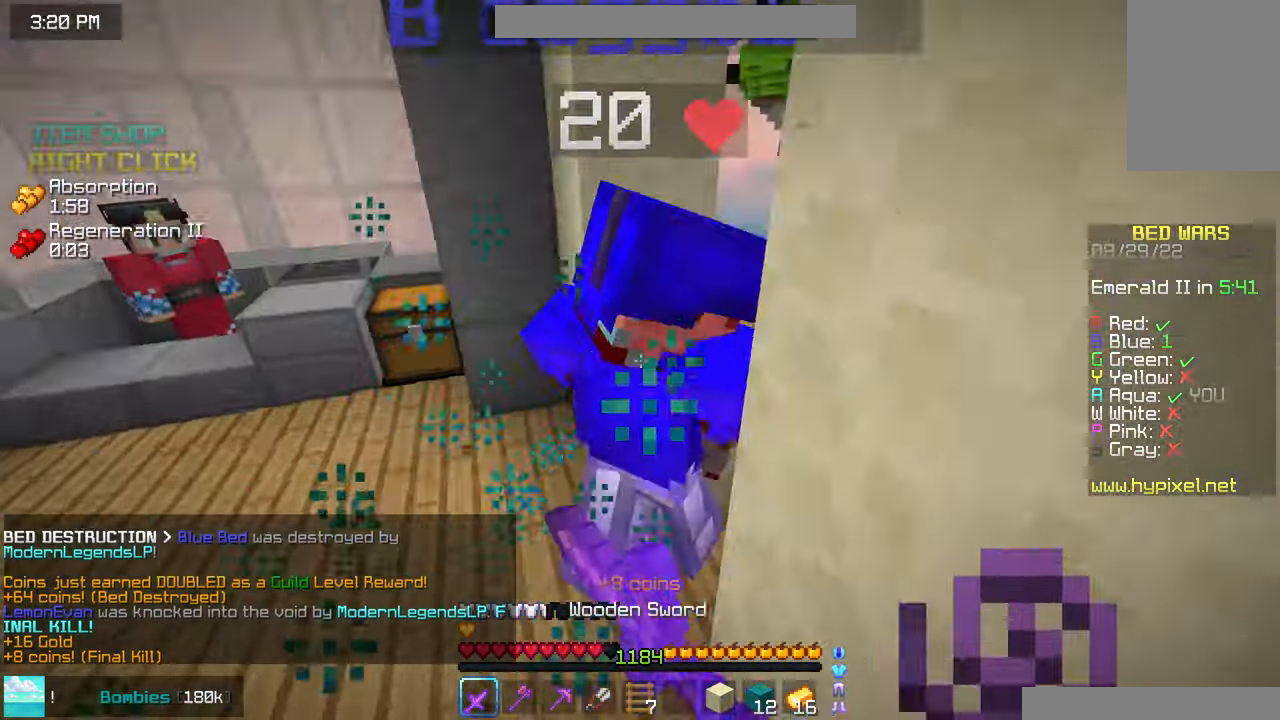
{"keys": ["left", "up"], "mouse": ["left"], "events": [[166, "up", "up"], [233, "up", "down"], [333, "left", "down"]]}
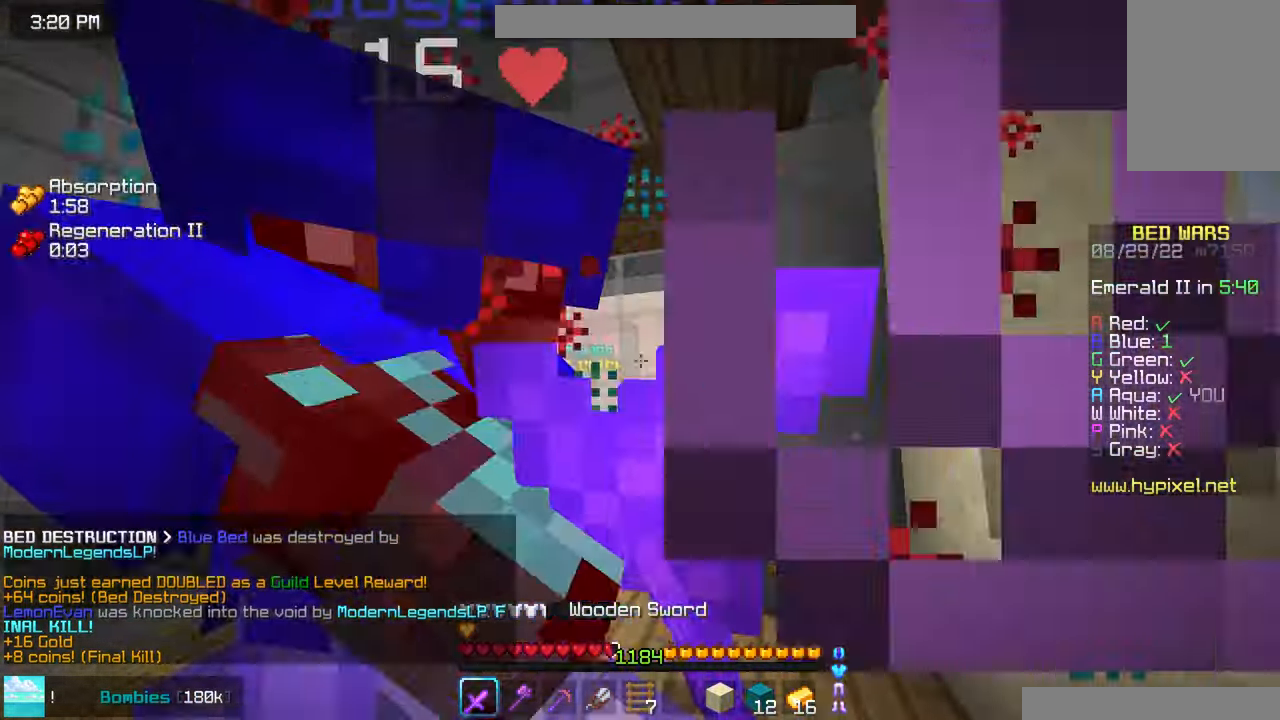
{"keys": ["left", "up"], "mouse": [], "events": [[16, "up", "up"], [316, "mouse_right", "down"], [333, "up", "down"], [383, "left", "up"], [383, "mouse_right", "up"], [466, "mouse_left", "up"], [483, "left", "down"]]}
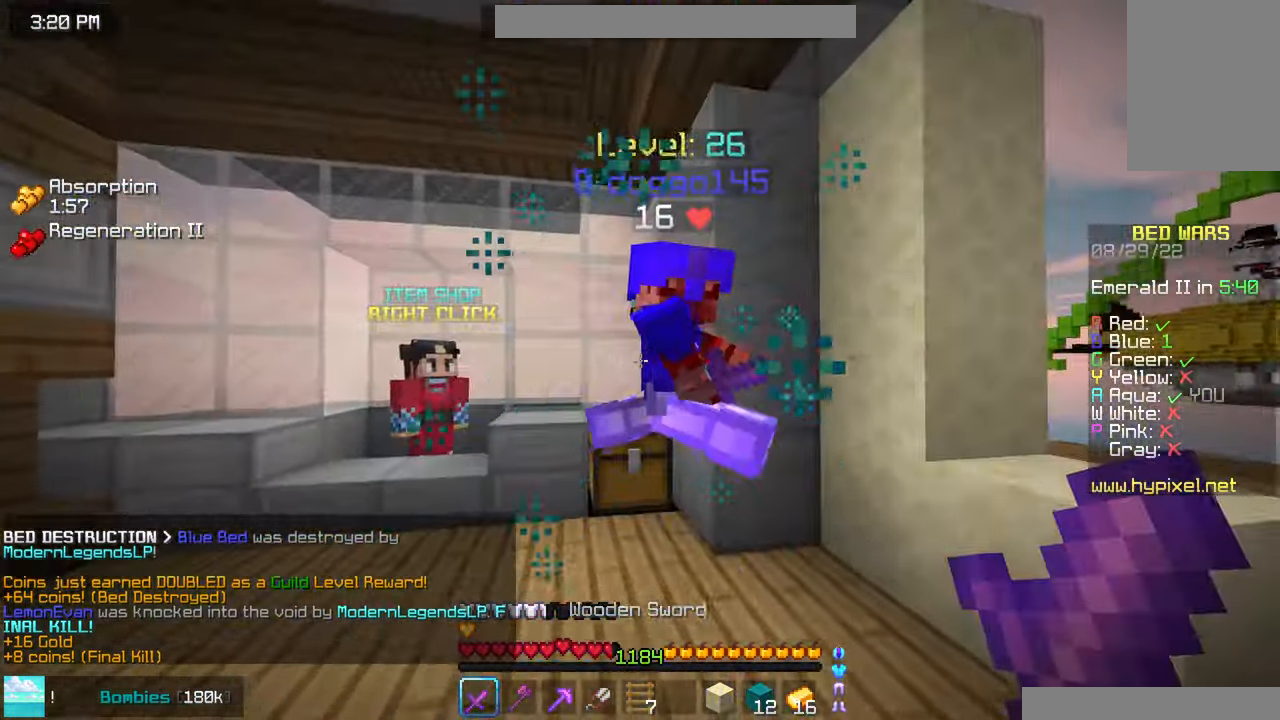
{"keys": ["left", "up"], "mouse": ["left"], "events": [[16, "mouse_left", "down"], [33, "up", "up"], [350, "mouse_right", "down"], [450, "mouse_right", "up"], [500, "up", "down"]]}
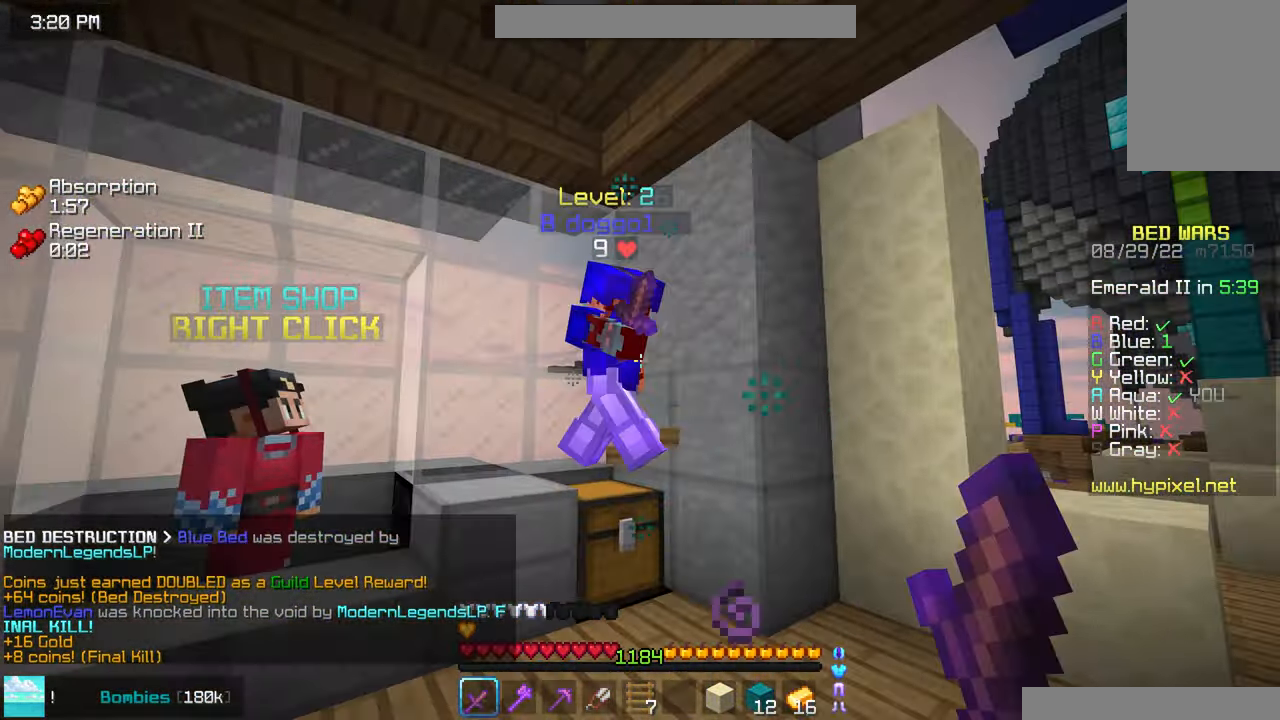
{"keys": ["down"], "mouse": ["left"], "events": [[166, "space", "down"], [350, "space", "up"], [350, "up", "up"], [450, "down", "down"], [500, "left", "up"]]}
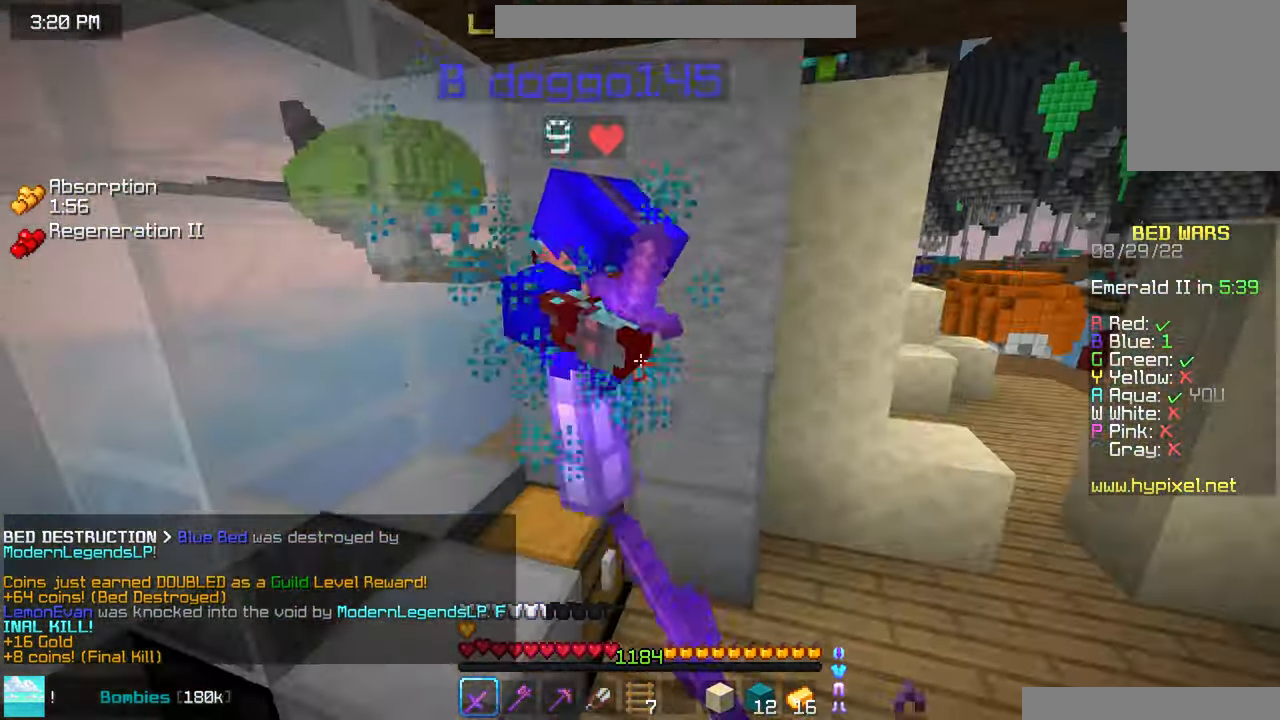
{"keys": ["left", "up"], "mouse": ["left"], "events": [[266, "left", "down"], [316, "down", "up"], [366, "up", "down"]]}
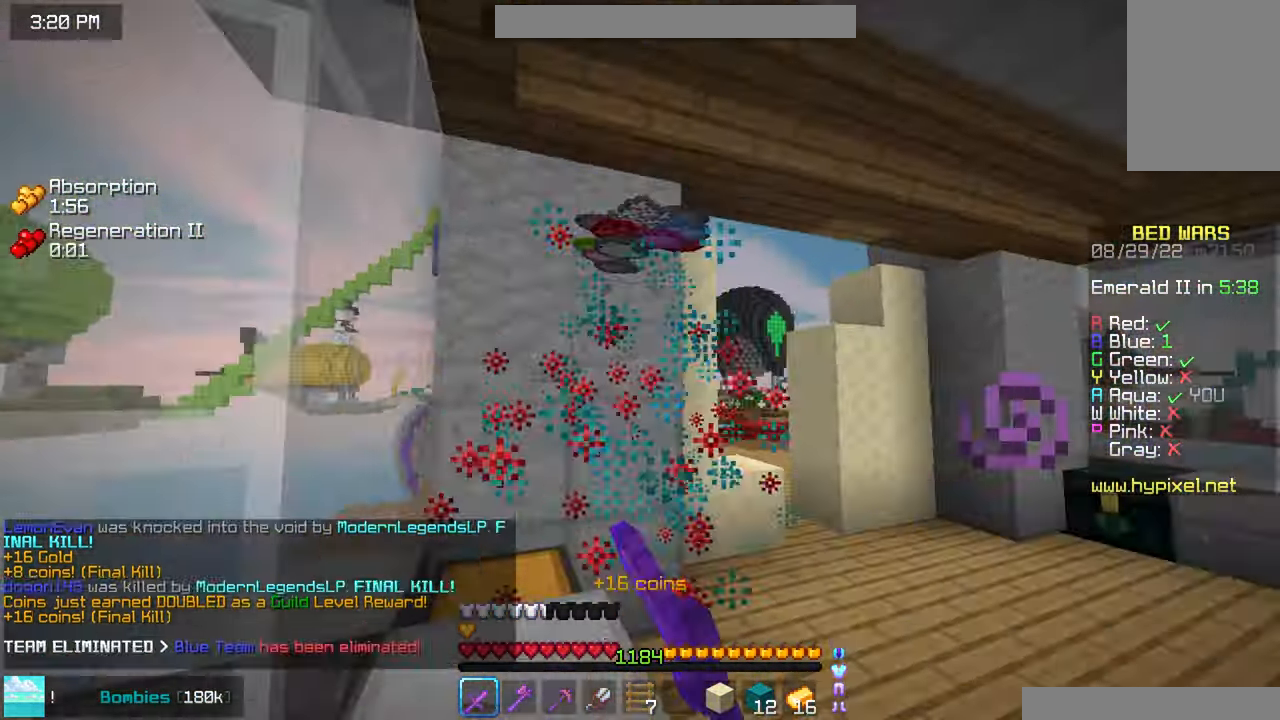
{"keys": ["right", "up"], "mouse": [], "events": [[83, "space", "down"], [166, "left", "up"], [233, "mouse_left", "up"], [266, "space", "up"], [450, "right", "down"]]}
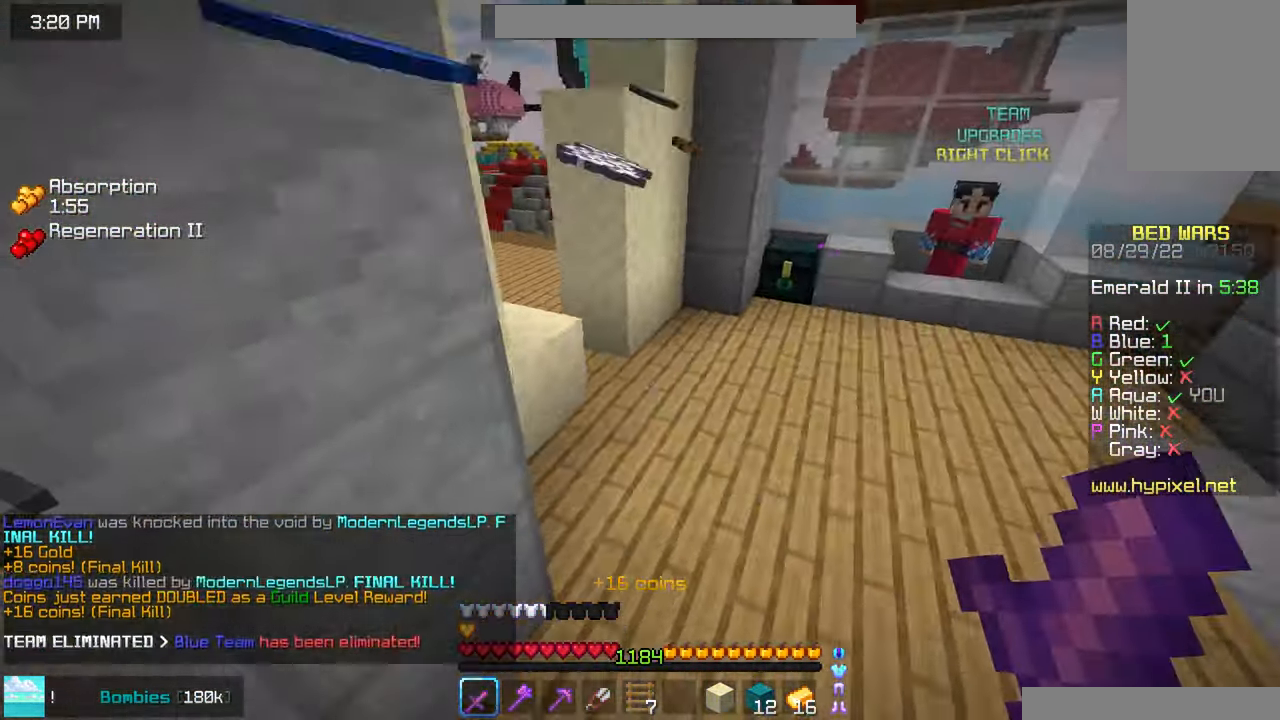
{"keys": ["left"], "mouse": [], "events": [[133, "up", "up"], [267, "down", "down"], [350, "right", "up"], [467, "down", "up"], [467, "left", "down"]]}
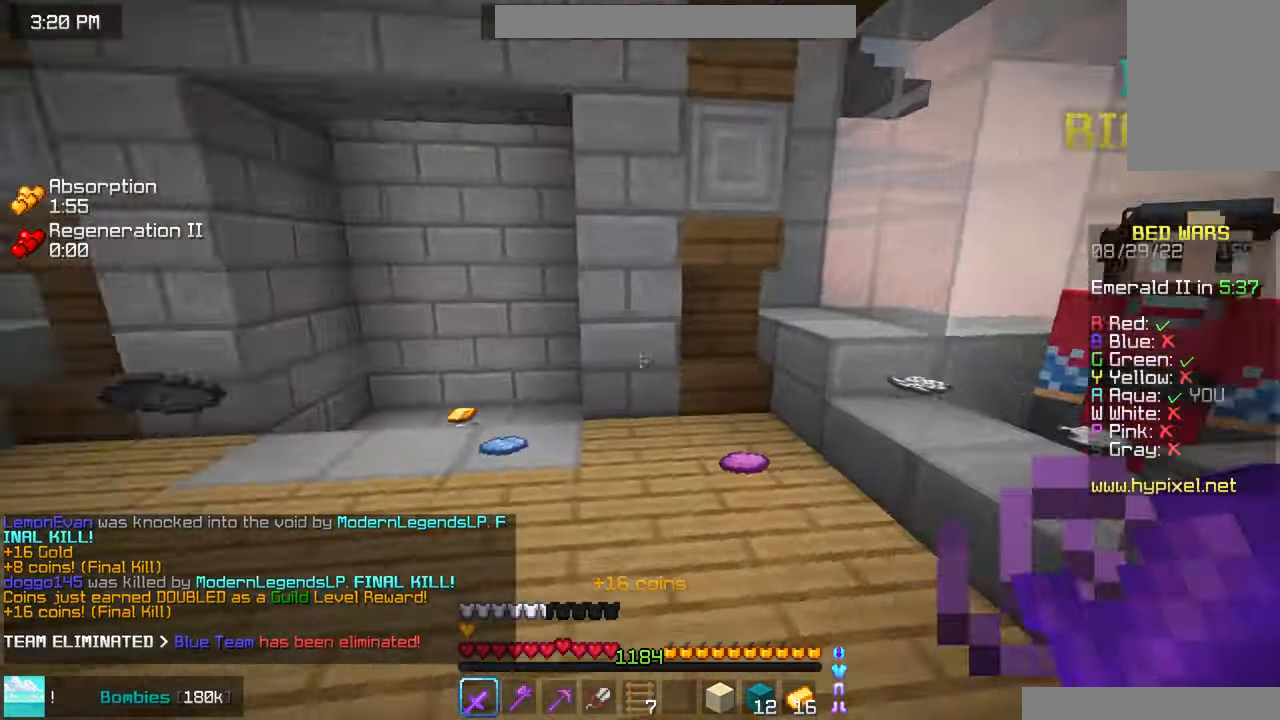
{"keys": ["up"], "mouse": [], "events": [[67, "up", "down"], [467, "left", "up"]]}
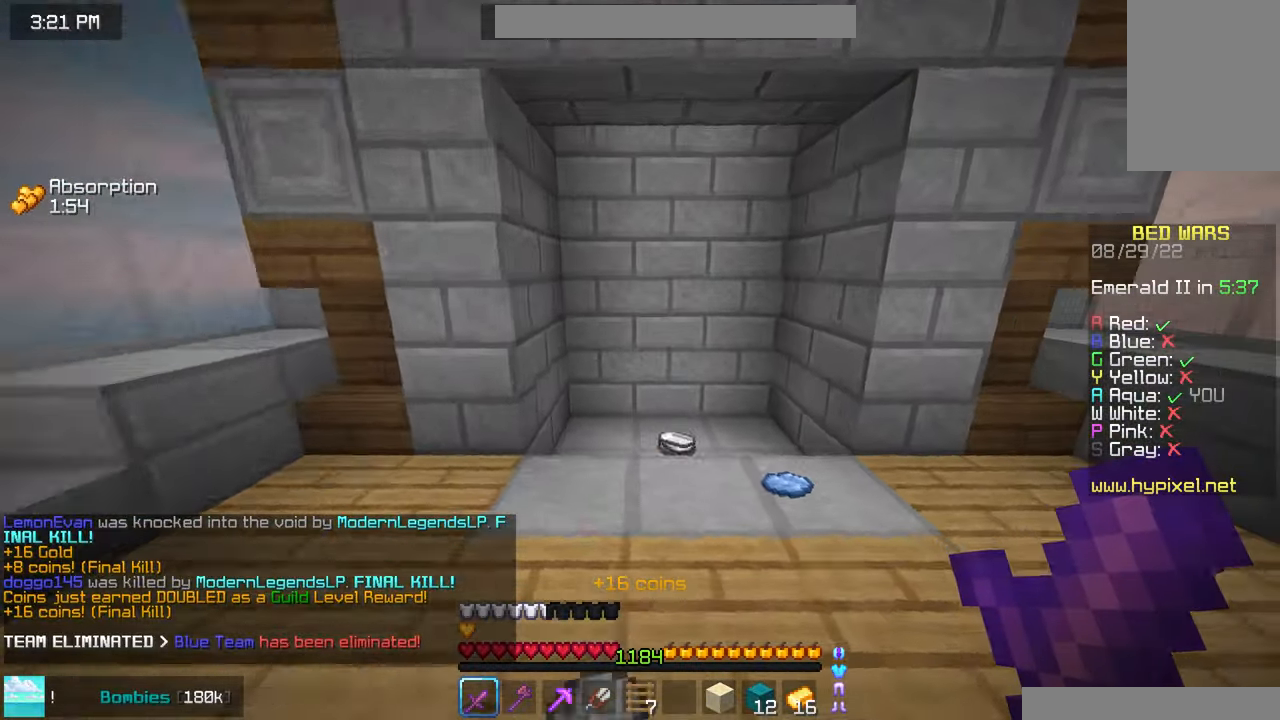
{"keys": ["left", "up"], "mouse": [], "events": [[383, "left", "down"]]}
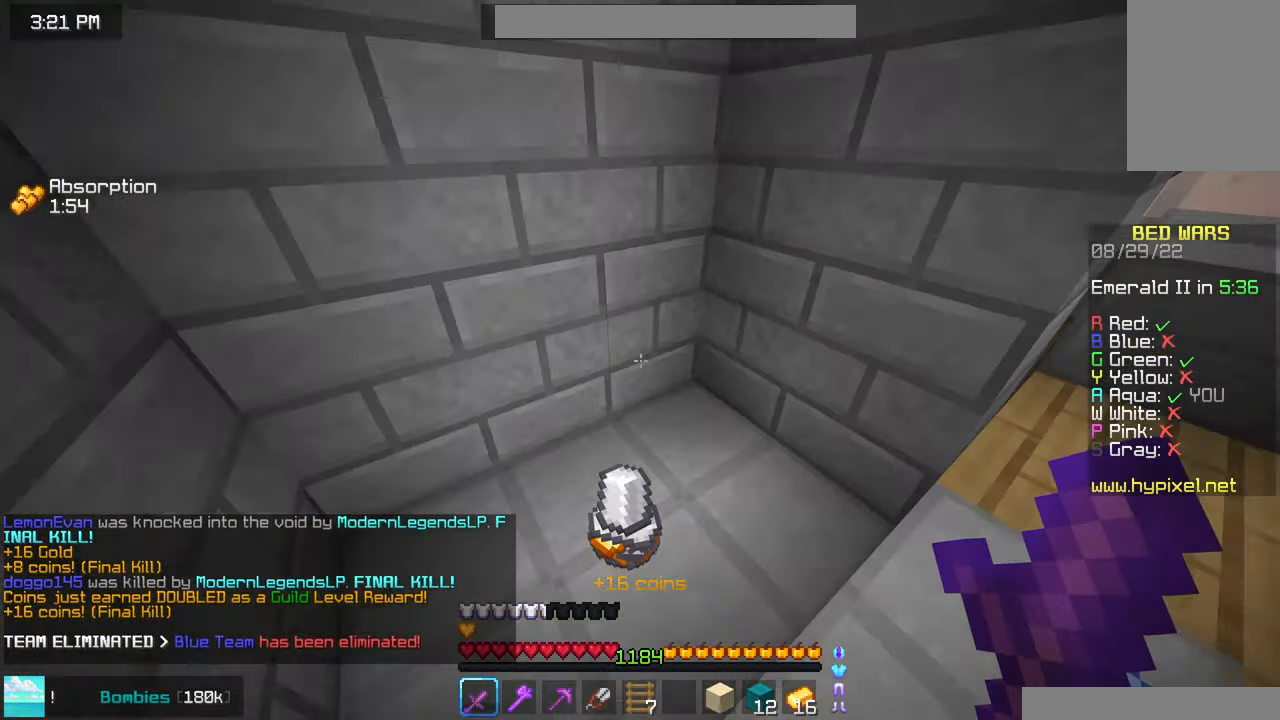
{"keys": ["up"], "mouse": [], "events": [[183, "left", "up"]]}
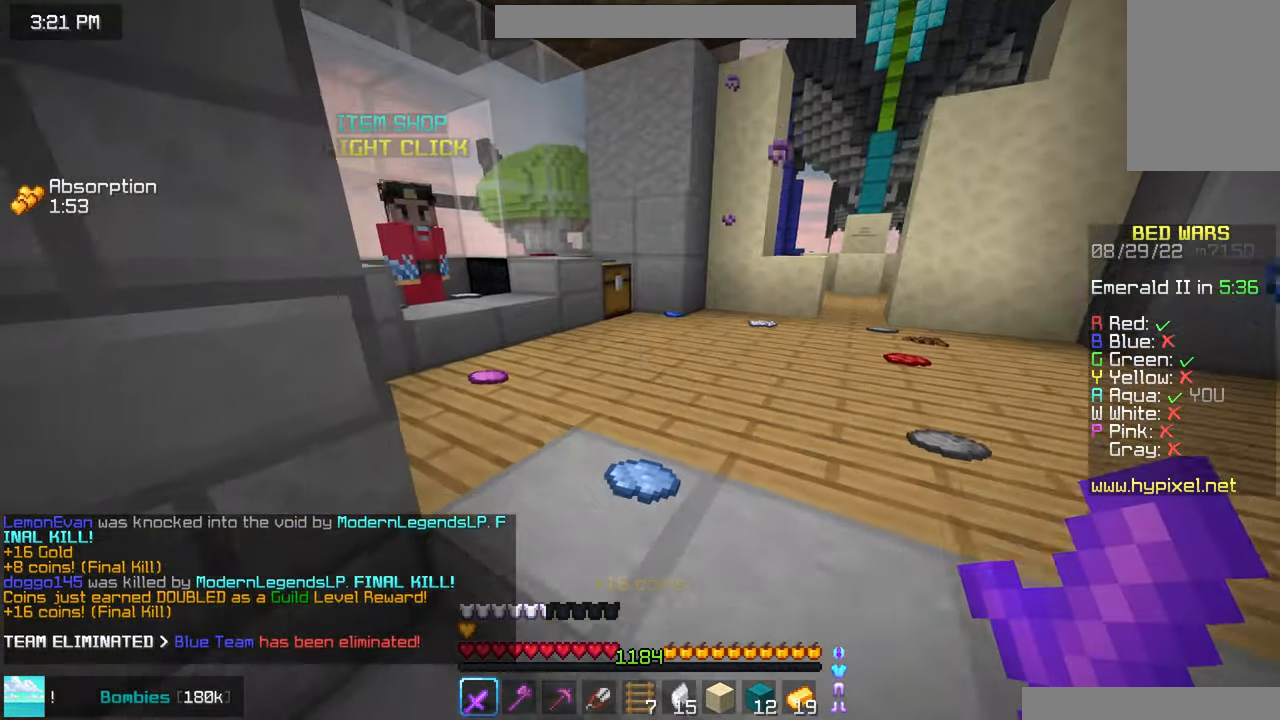
{"keys": ["left", "up"], "mouse": [], "events": [[200, "left", "down"]]}
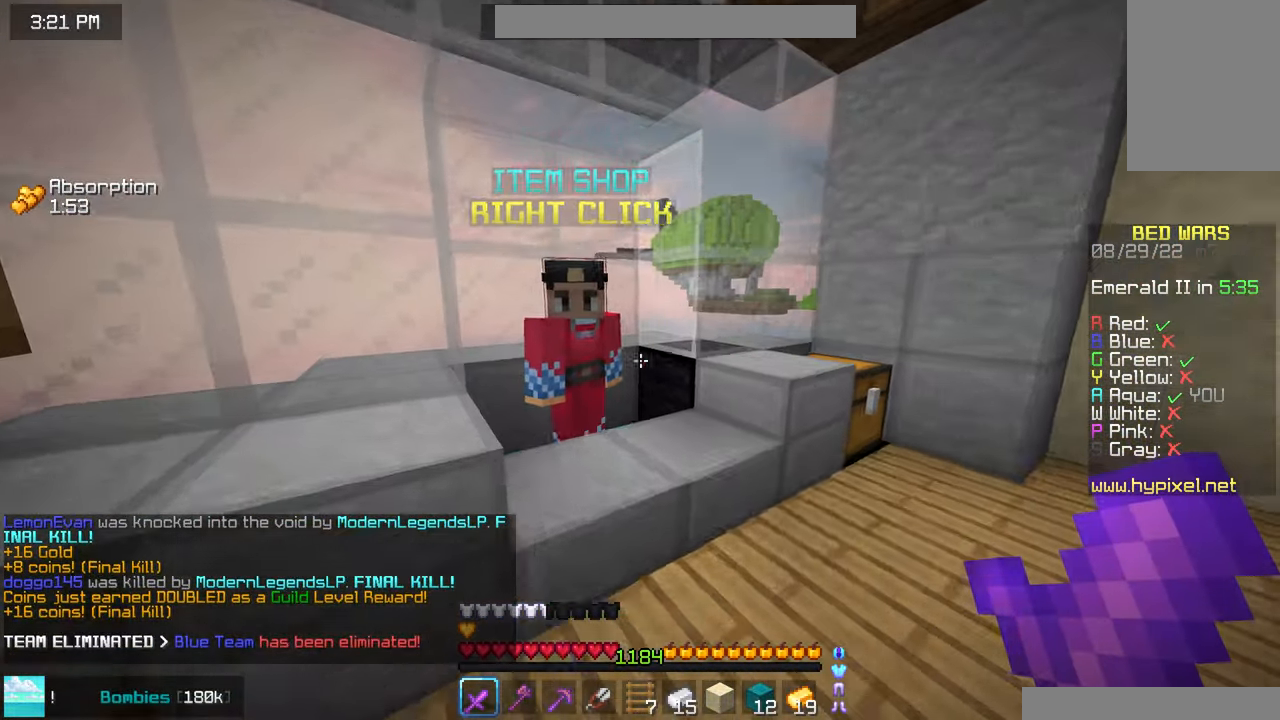
{"keys": [], "mouse": [], "events": [[83, "mouse_right", "down"], [117, "left", "up"], [117, "up", "up"], [250, "mouse_right", "up"]]}
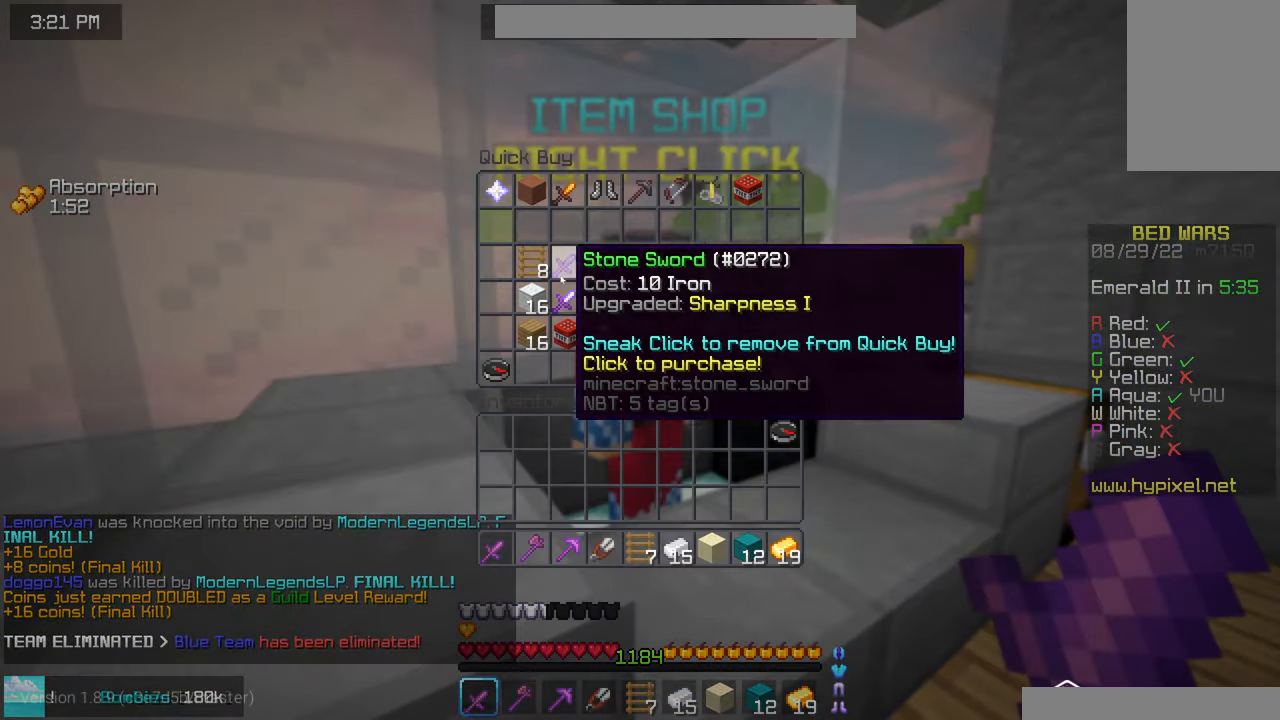
{"keys": [], "mouse": [], "events": []}